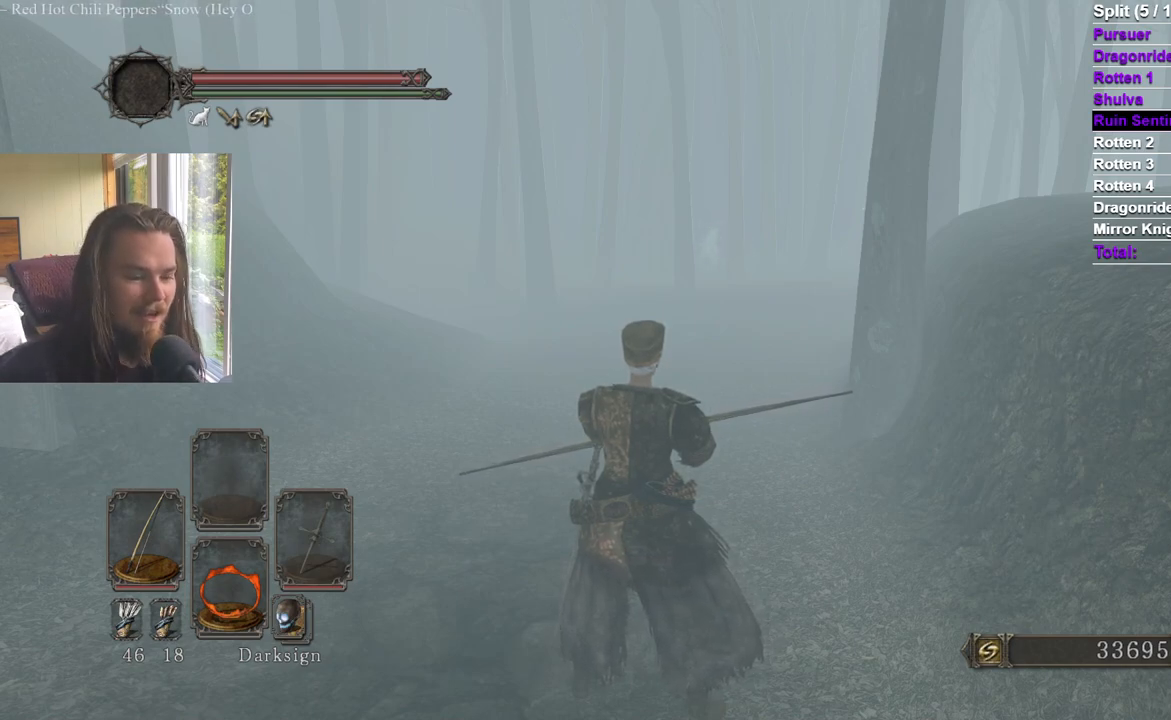
Gameplay with a controller (Xbox layout); each line is a JSON object with the inputs held at the frame after it (dt_ms = milliseconds from this image to that frame). "events" lists button and stick changes between this image and that frame as [ms after this image, input, new state], when the widget could be followed in between.
{"dt_ms": 501, "buttons": [], "left_stick": "center", "right_stick": "up", "events": [[484, "right_stick", "up"]]}
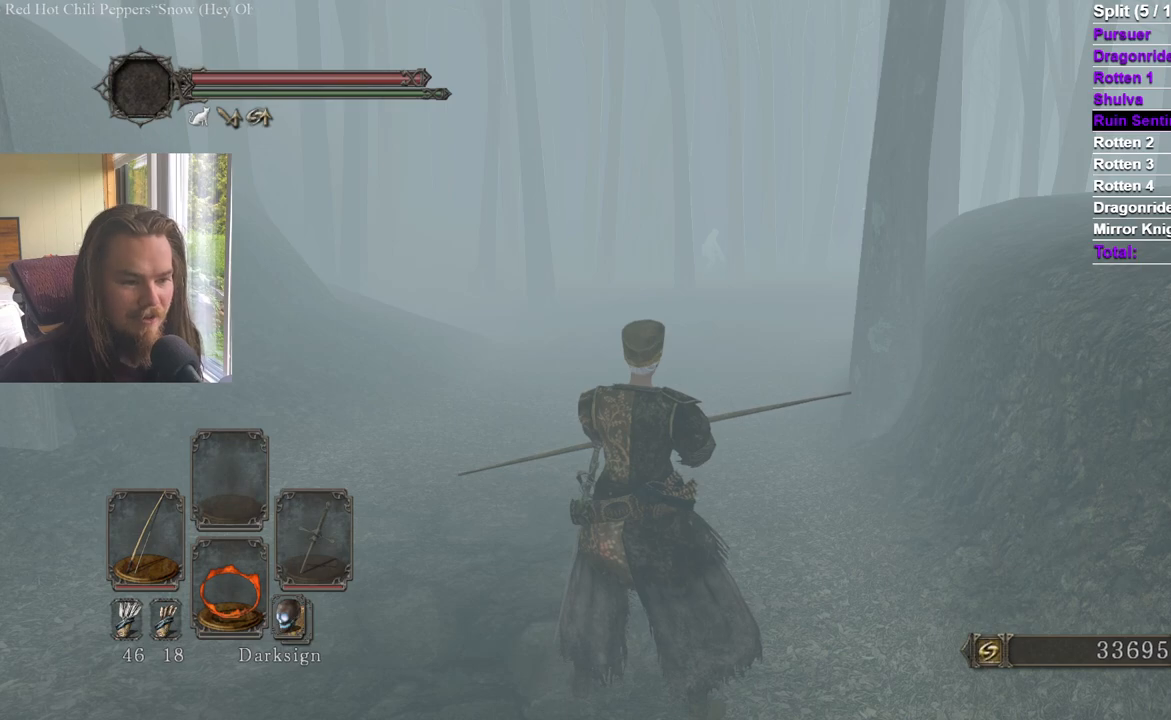
{"dt_ms": 500, "buttons": ["R2"], "left_stick": "center", "right_stick": "center", "events": [[83, "right_stick", "center"], [216, "R2", "down"]]}
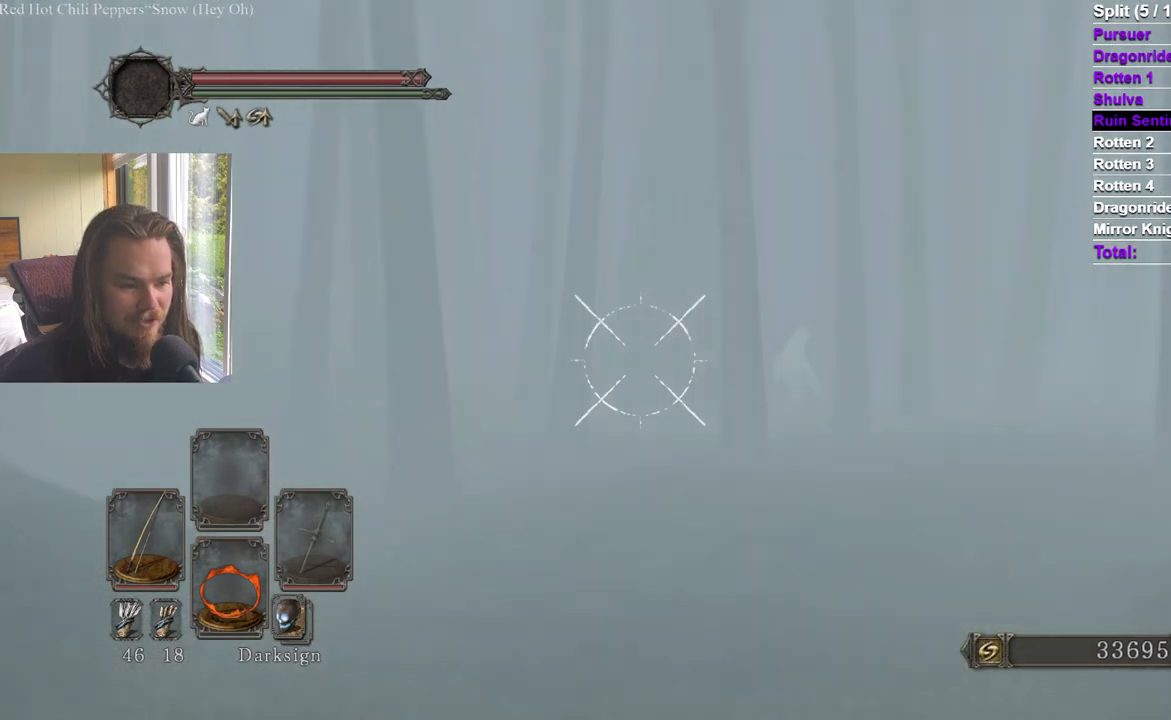
{"dt_ms": 501, "buttons": ["R2"], "left_stick": "center", "right_stick": "center", "events": [[300, "right_stick", "up-right"], [400, "right_stick", "center"]]}
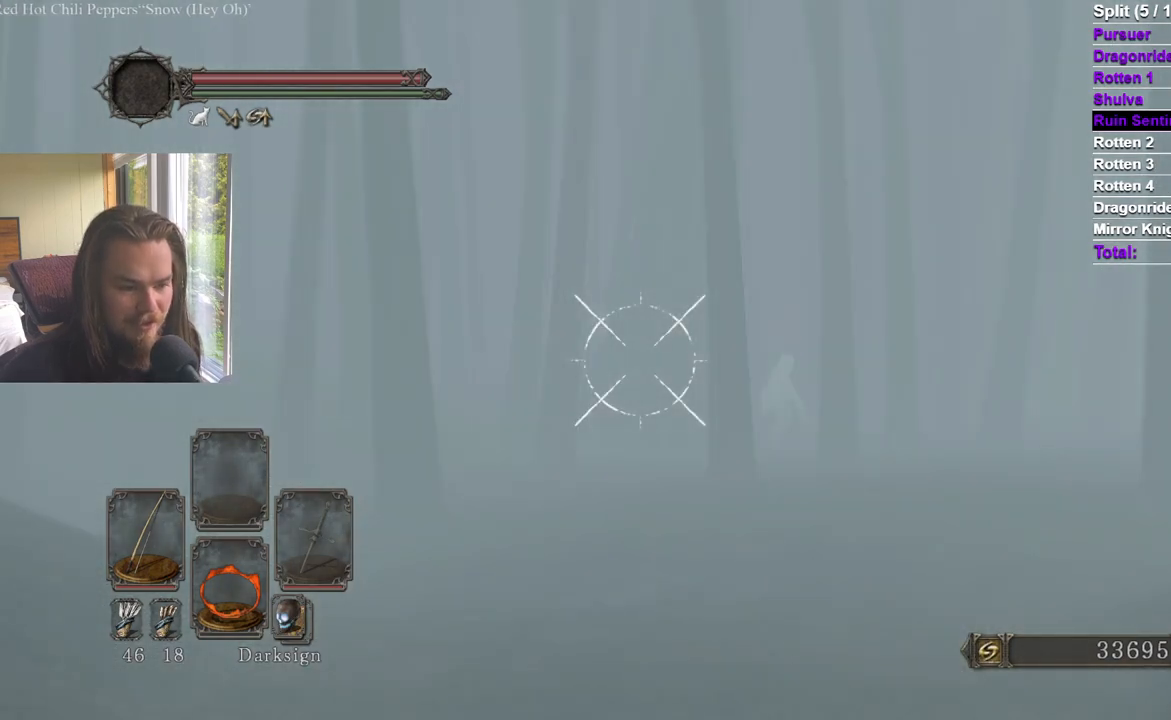
{"dt_ms": 500, "buttons": ["R2"], "left_stick": "center", "right_stick": "right", "events": [[300, "right_stick", "right"]]}
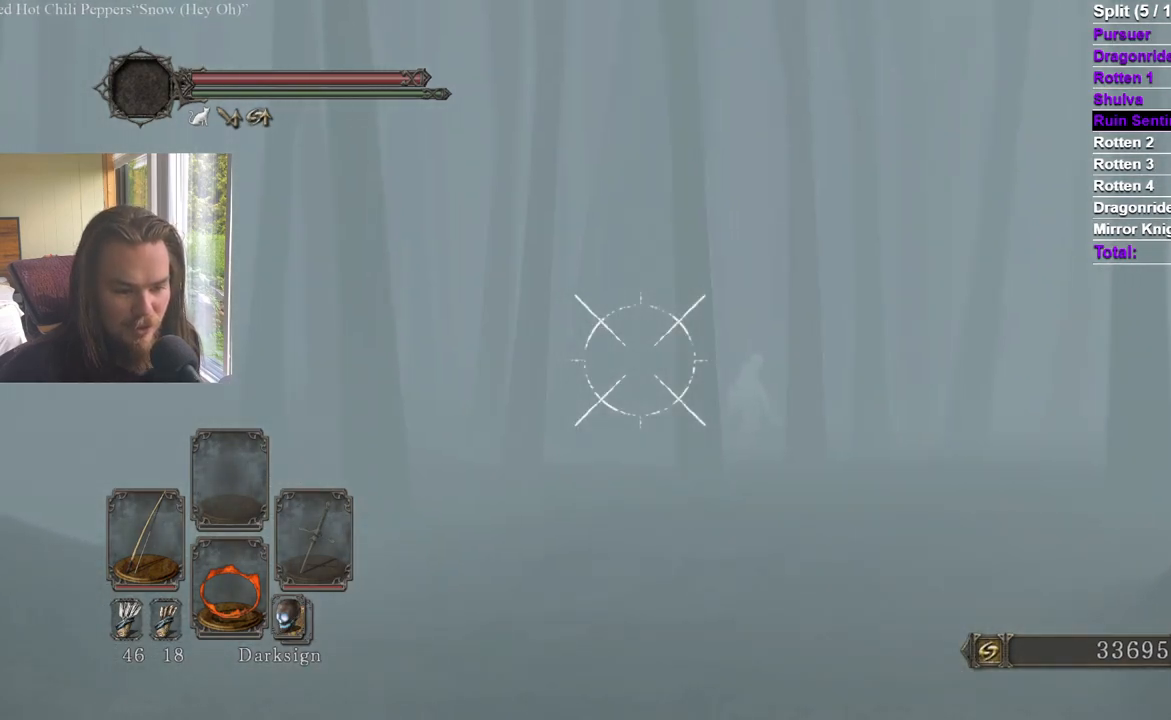
{"dt_ms": 501, "buttons": ["R2"], "left_stick": "center", "right_stick": "center", "events": [[100, "right_stick", "center"], [317, "right_stick", "right"], [467, "right_stick", "center"]]}
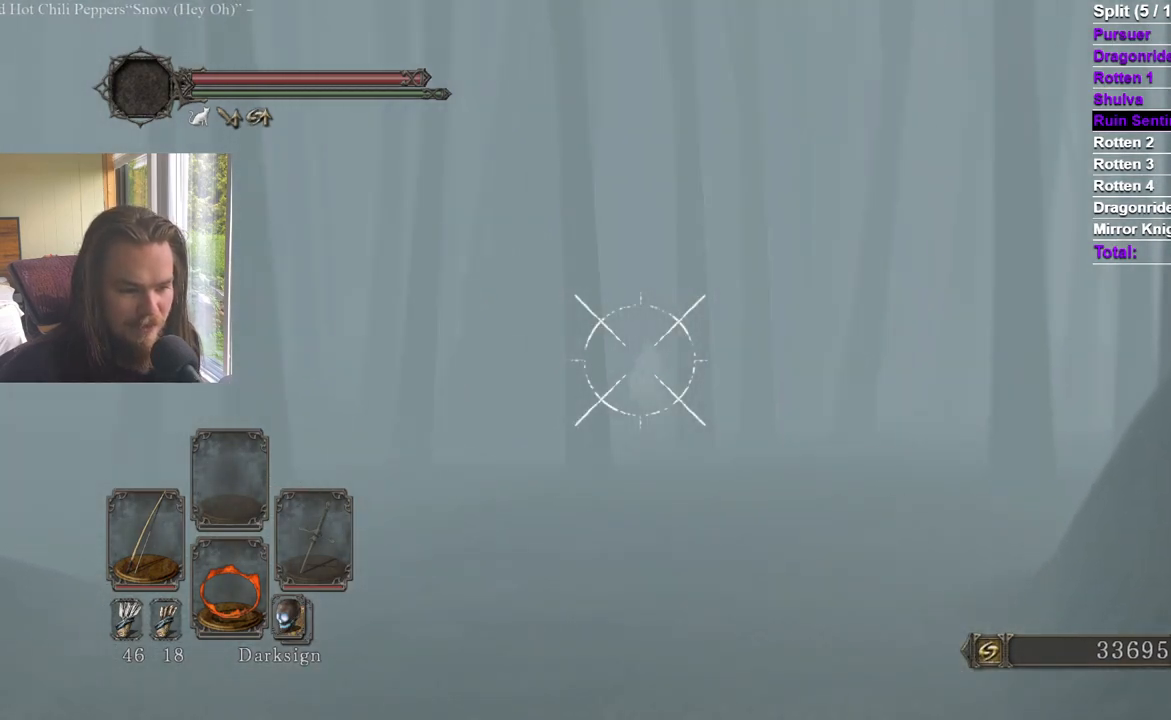
{"dt_ms": 500, "buttons": ["R2"], "left_stick": "center", "right_stick": "right", "events": [[250, "right_stick", "right"]]}
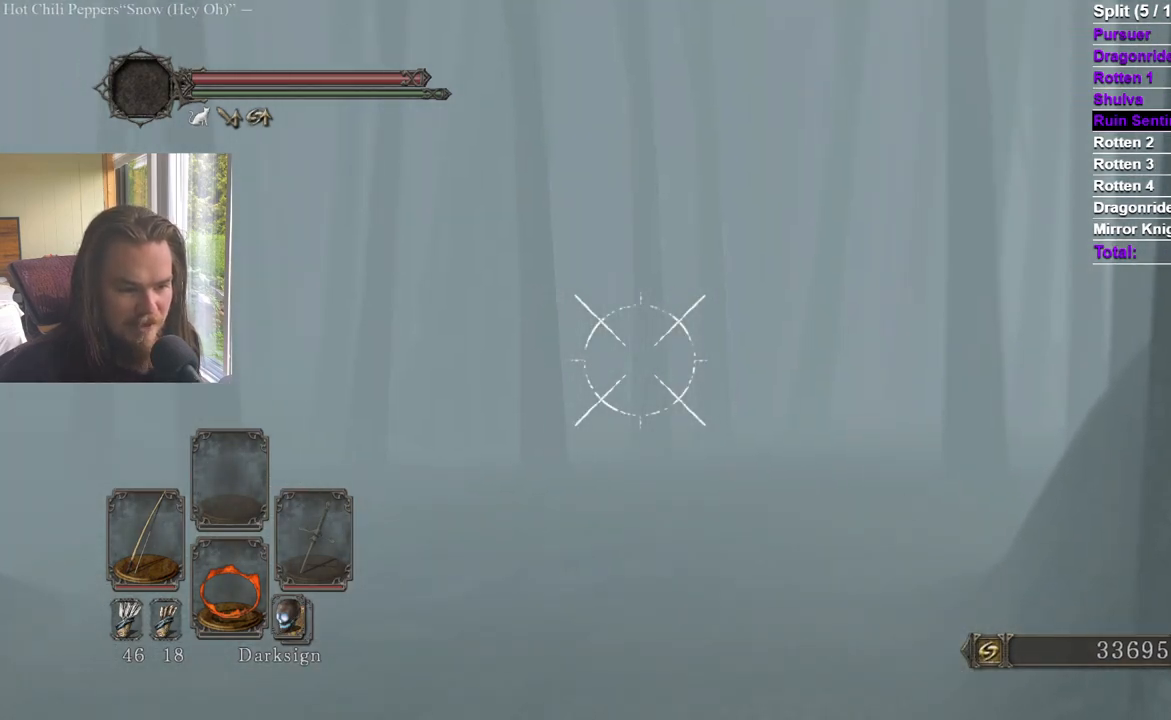
{"dt_ms": 500, "buttons": ["R2"], "left_stick": "center", "right_stick": "center", "events": [[83, "right_stick", "center"], [234, "right_stick", "left"], [450, "right_stick", "center"]]}
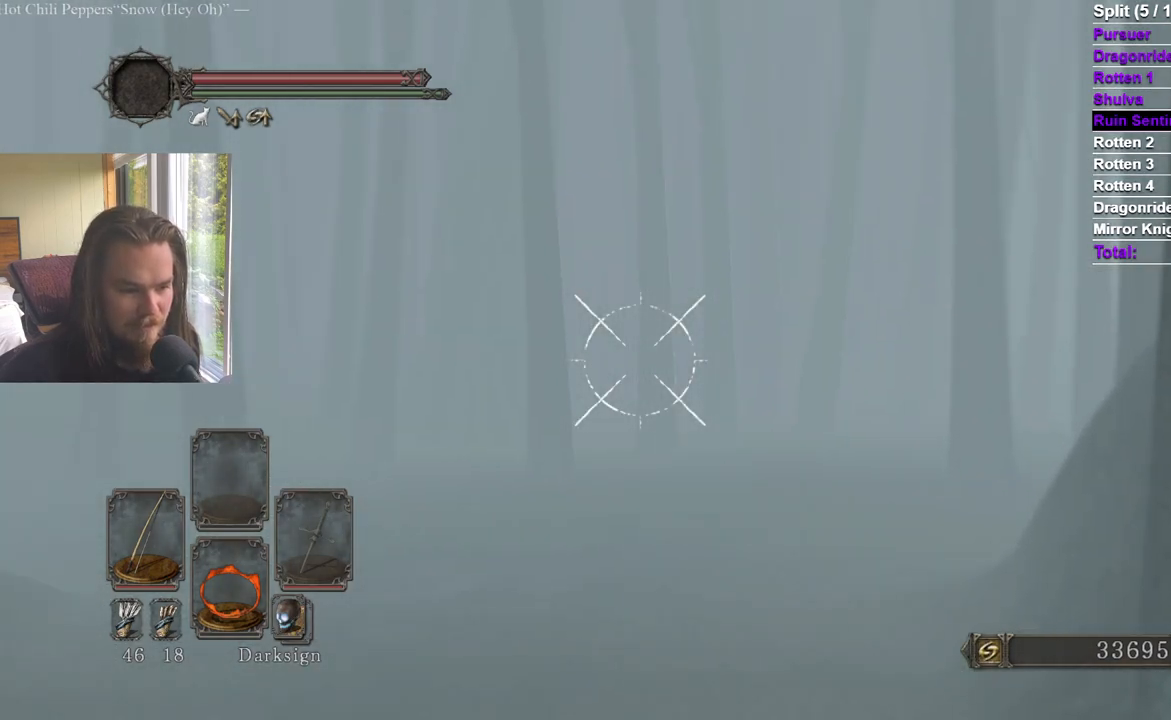
{"dt_ms": 501, "buttons": ["R2"], "left_stick": "center", "right_stick": "center", "events": [[67, "right_stick", "right"], [184, "right_stick", "center"]]}
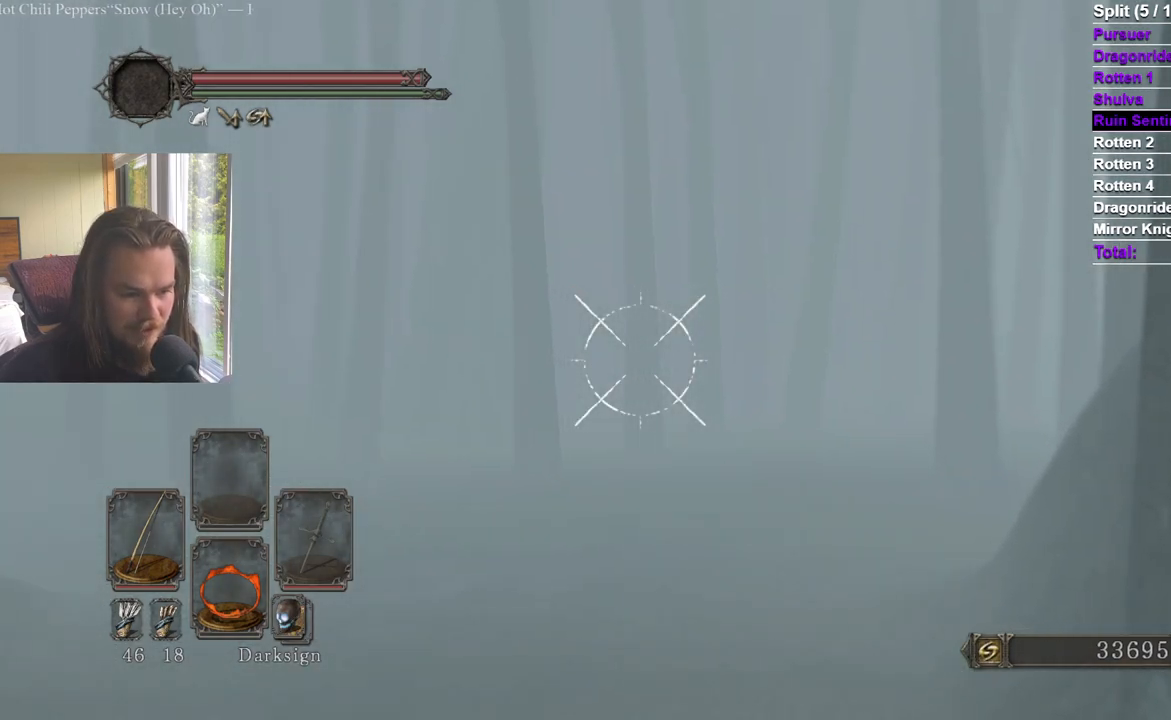
{"dt_ms": 501, "buttons": [], "left_stick": "center", "right_stick": "center", "events": [[33, "R2", "up"], [33, "right_stick", "down"], [150, "right_stick", "center"], [367, "right_stick", "down-left"], [501, "right_stick", "center"]]}
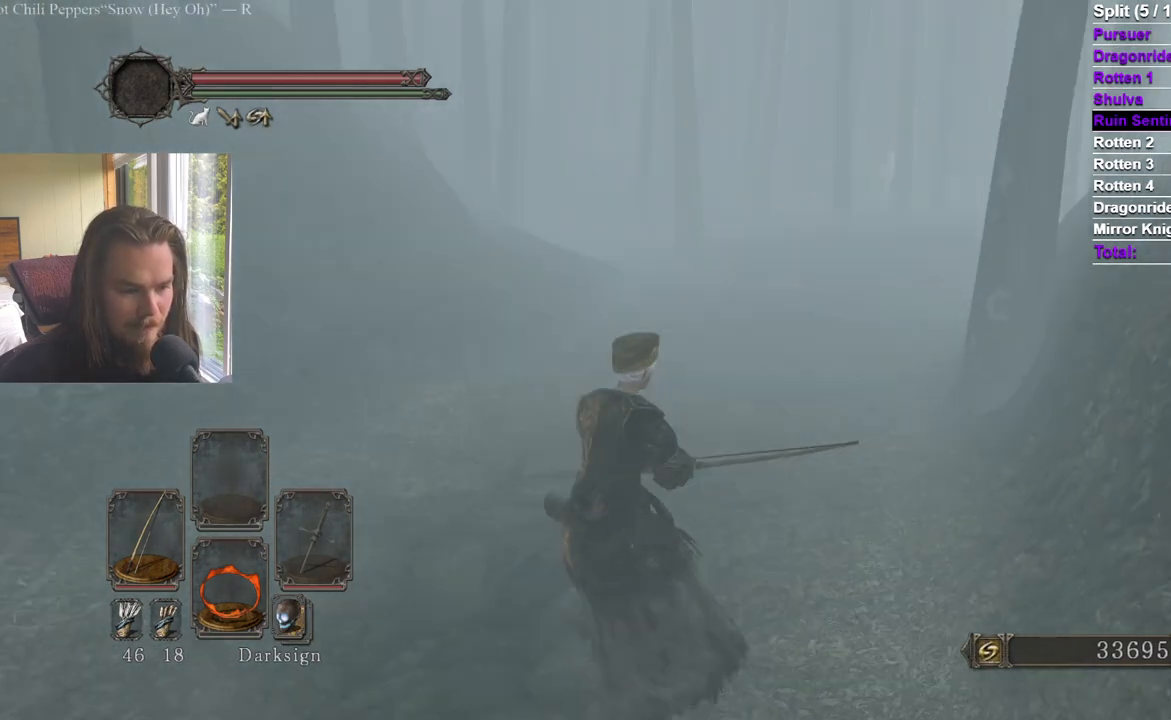
{"dt_ms": 1000, "buttons": [], "left_stick": "center", "right_stick": "center", "events": [[400, "right_stick", "right"], [517, "right_stick", "center"]]}
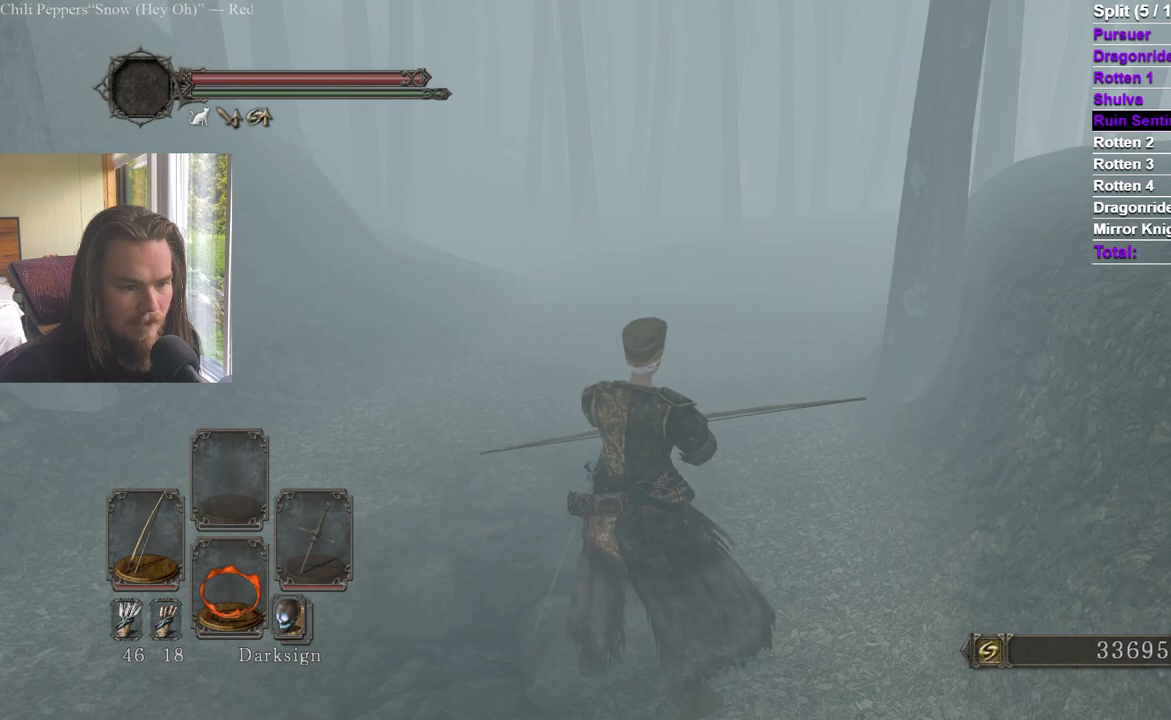
{"dt_ms": 484, "buttons": [], "left_stick": "center", "right_stick": "center", "events": []}
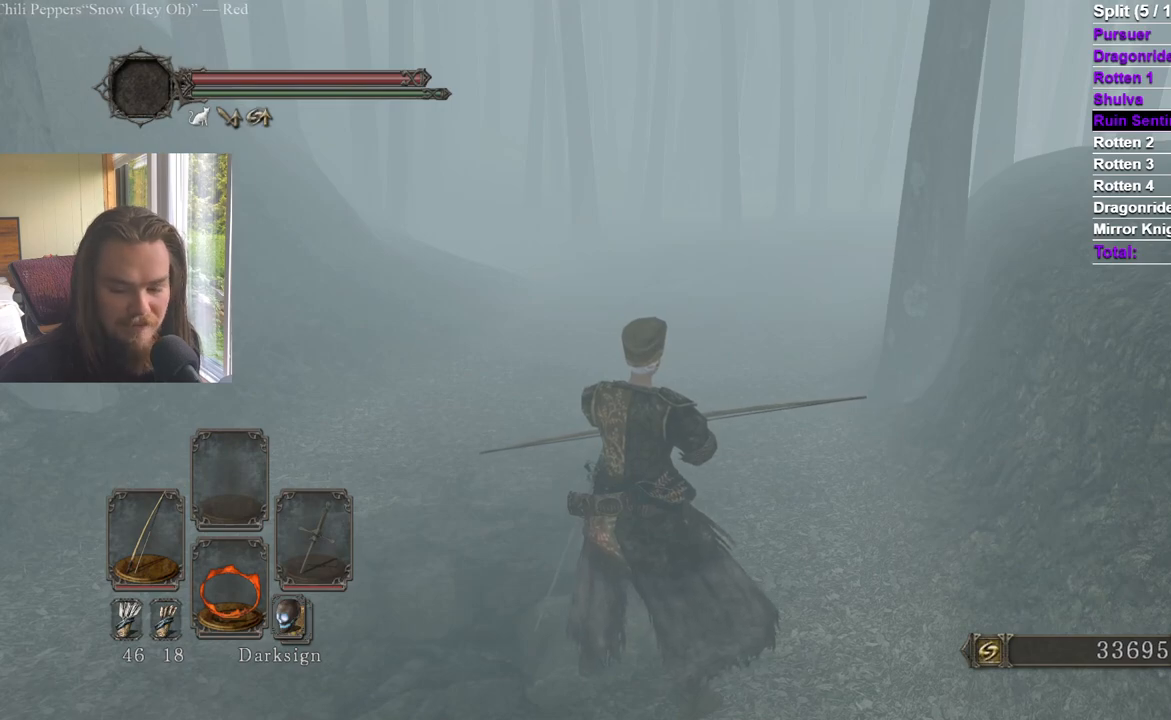
{"dt_ms": 501, "buttons": [], "left_stick": "center", "right_stick": "left", "events": [[401, "right_stick", "left"]]}
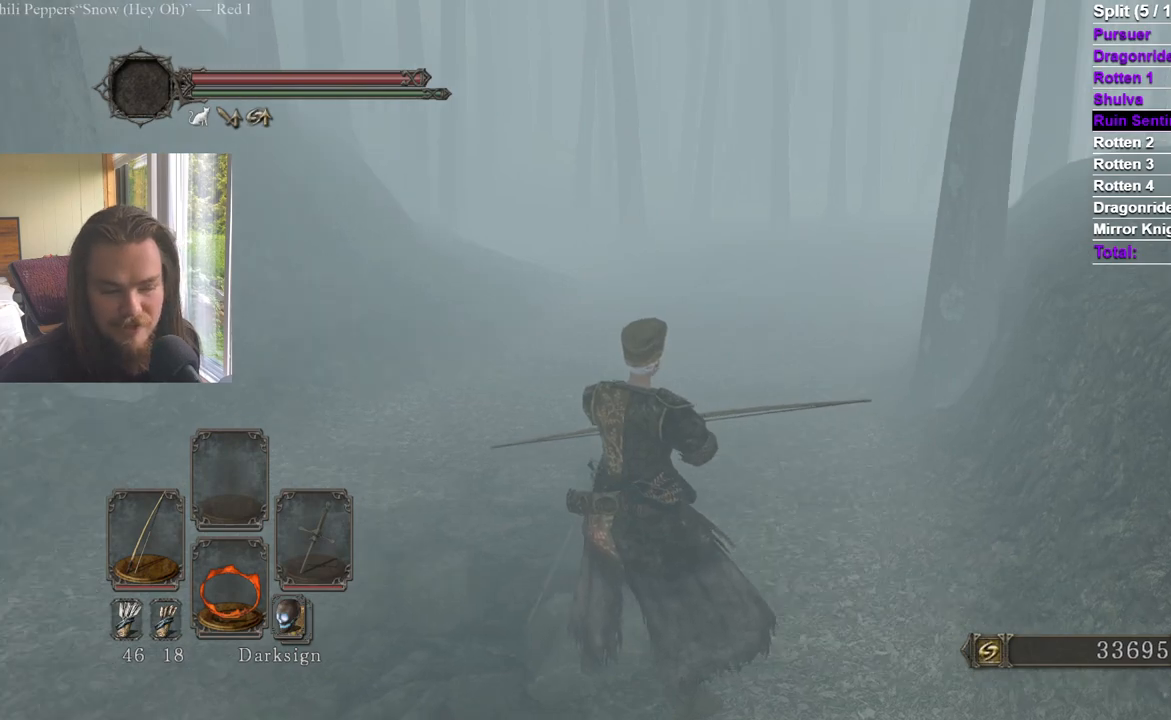
{"dt_ms": 500, "buttons": [], "left_stick": "center", "right_stick": "center", "events": [[267, "right_stick", "center"]]}